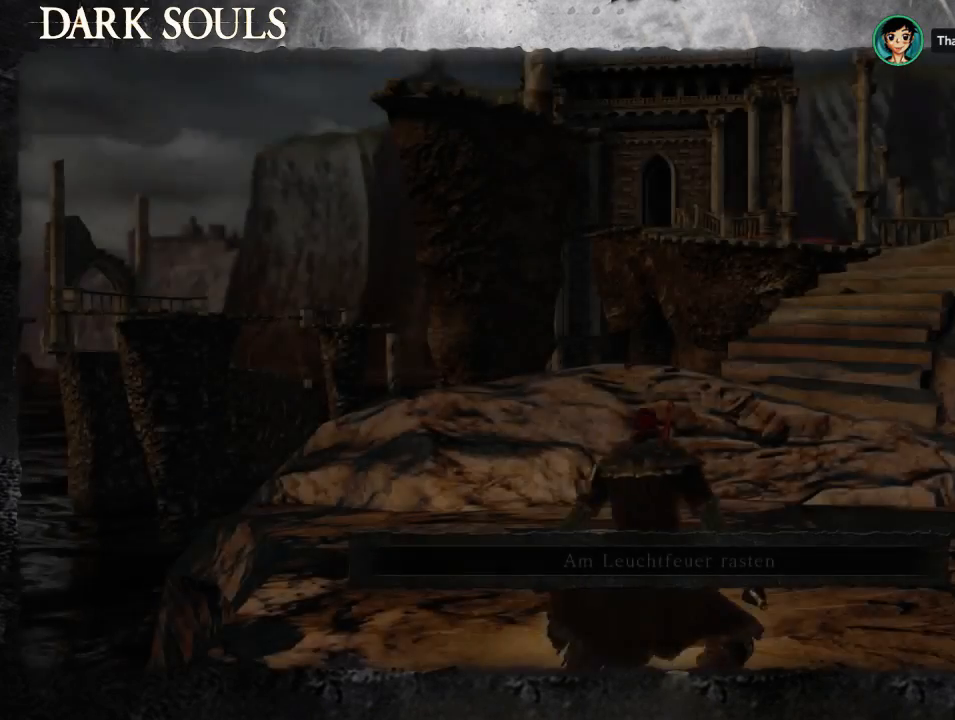
Gameplay with a controller (PlayStation layout); each line is a JSON object with the inputs held at the frame after it (dt_ms = milliseconds from this image to that frame). "events" lists button and stick changes between this image and that frame as [ms after this image, input, new state], when the widget could be followed in between. Not read: L2 R2.
{"dt_ms": 500, "buttons": [], "left_stick": "up-right", "right_stick": "right", "events": [[300, "left_stick", "up"], [333, "right_stick", "right"], [400, "left_stick", "up-right"]]}
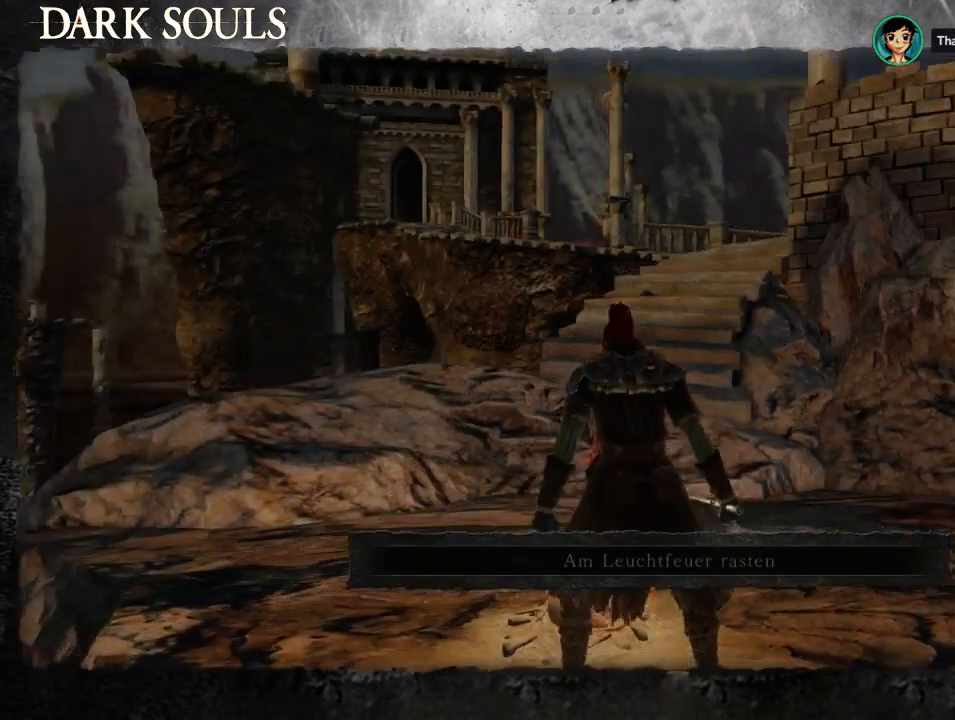
{"dt_ms": 500, "buttons": [], "left_stick": "up-right", "right_stick": "center", "events": [[67, "right_stick", "center"], [200, "CIRCLE", "down"], [367, "CIRCLE", "up"]]}
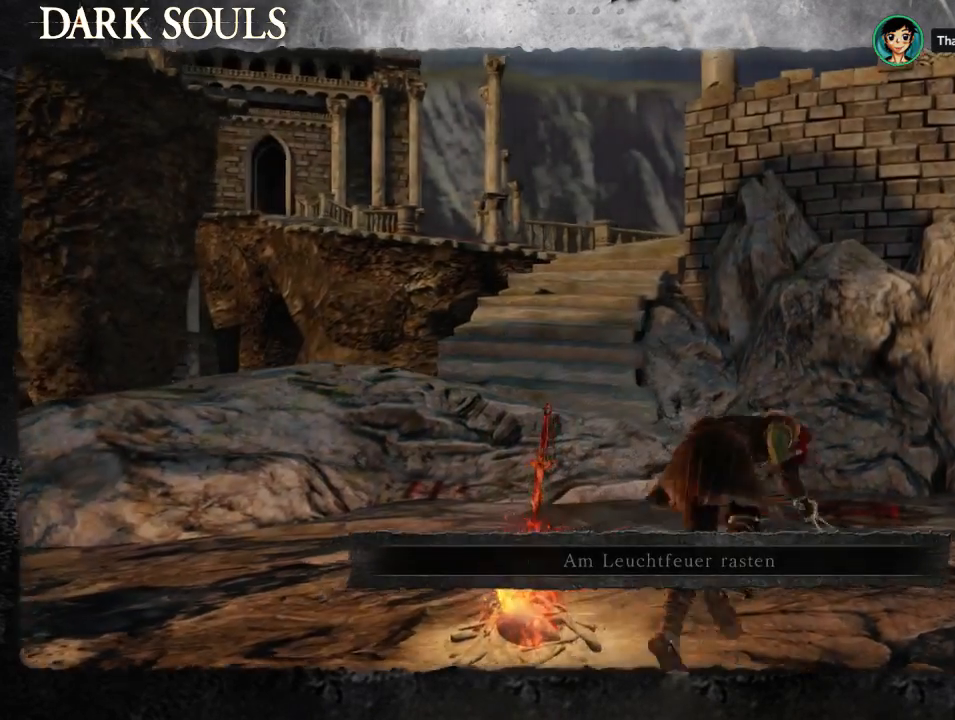
{"dt_ms": 500, "buttons": [], "left_stick": "up-left", "right_stick": "center"}
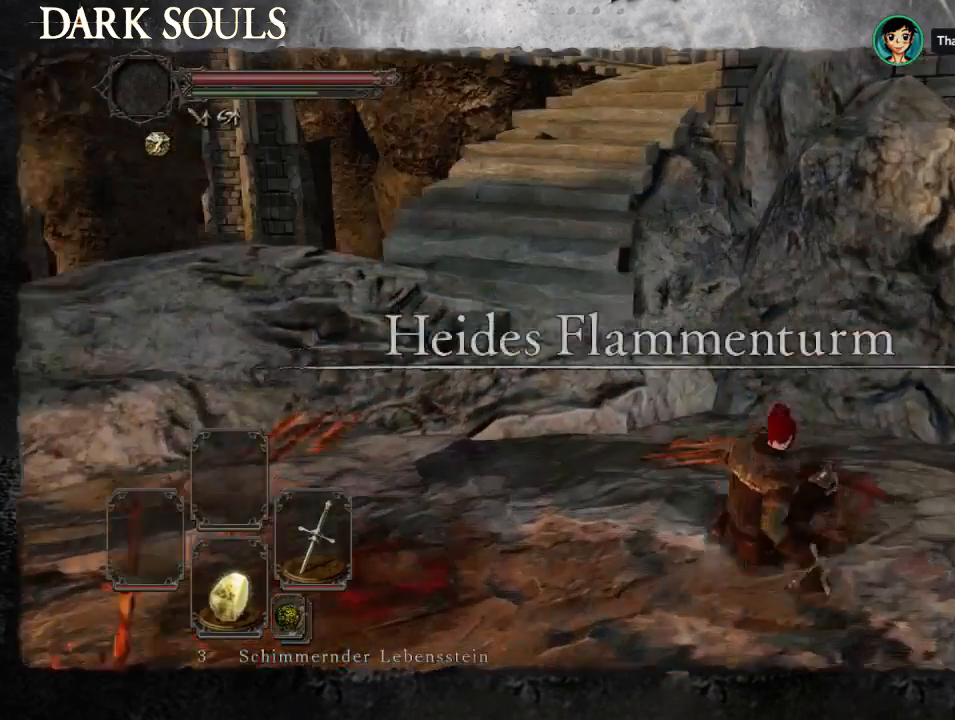
{"dt_ms": 500, "buttons": ["CIRCLE"], "left_stick": "up-left", "right_stick": "center", "events": [[133, "CIRCLE", "down"]]}
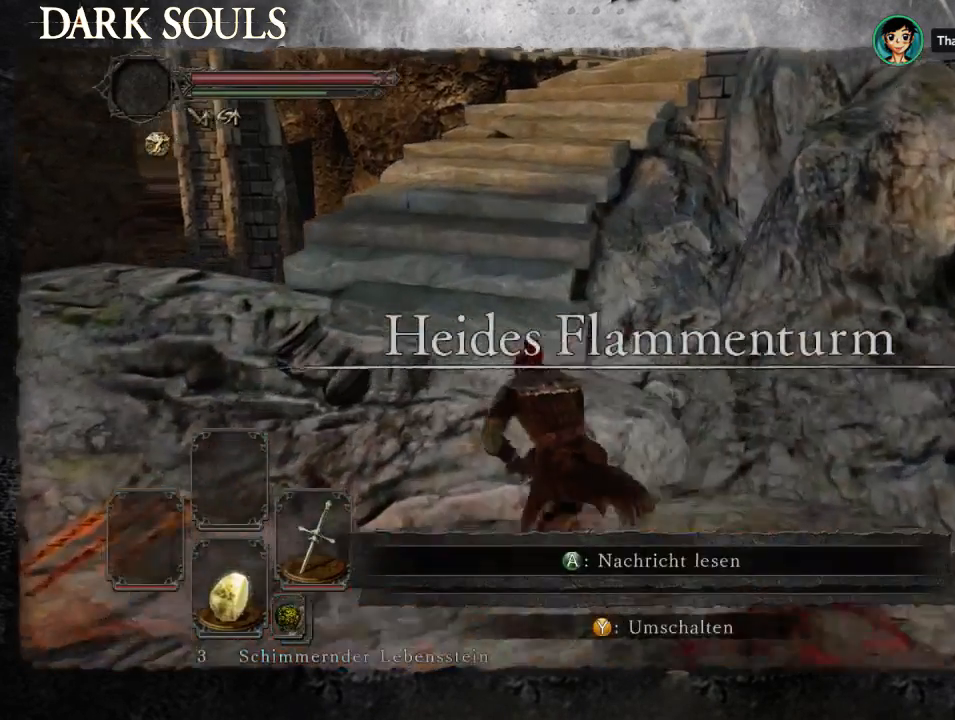
{"dt_ms": 500, "buttons": [], "left_stick": "up", "right_stick": "center", "events": [[33, "CIRCLE", "up"], [133, "left_stick", "up"], [333, "START", "down"], [467, "START", "up"]]}
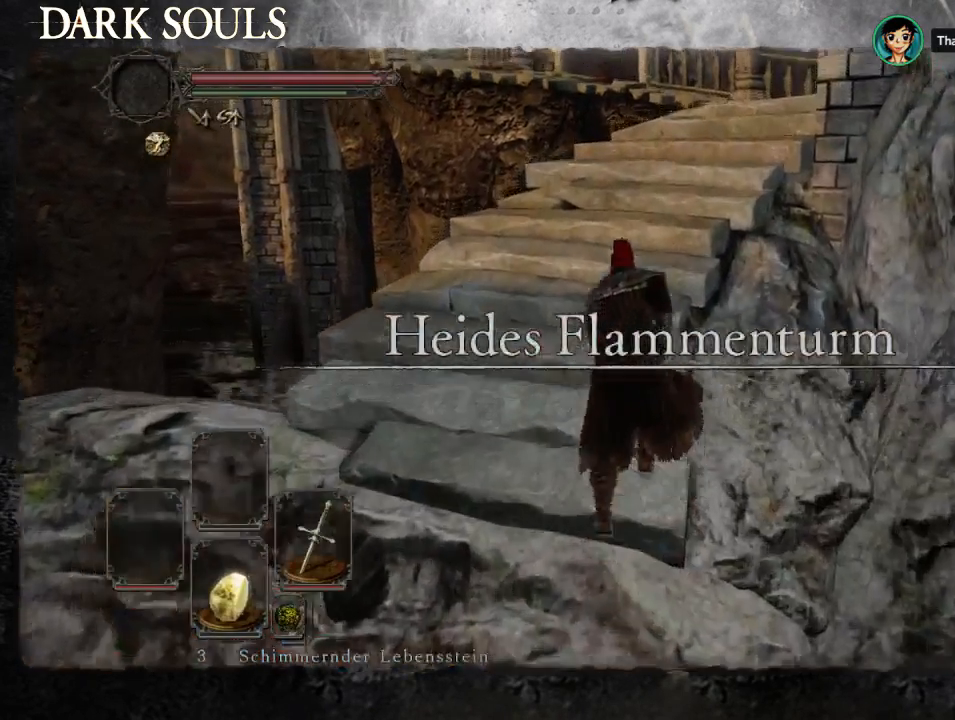
{"dt_ms": 500, "buttons": [], "left_stick": "up-left", "right_stick": "center", "events": [[133, "left_stick", "up-left"], [167, "right_stick", "right"], [300, "right_stick", "center"]]}
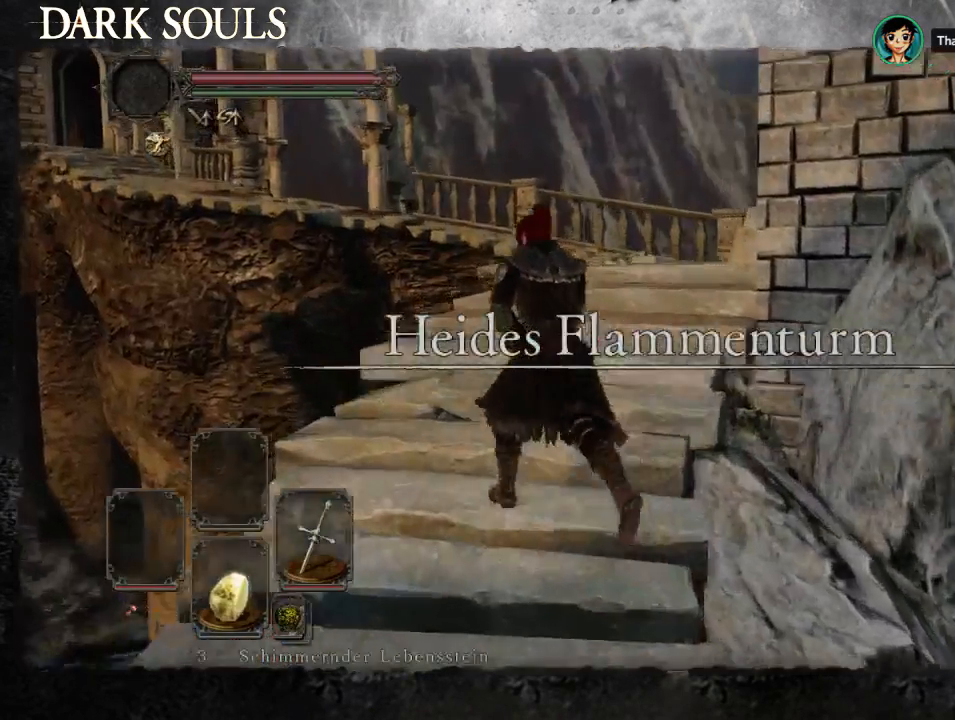
{"dt_ms": 500, "buttons": [], "left_stick": "up-left", "right_stick": "down-right", "events": [[67, "right_stick", "right"], [333, "SELECT", "down"], [367, "right_stick", "down-right"], [400, "SELECT", "up"]]}
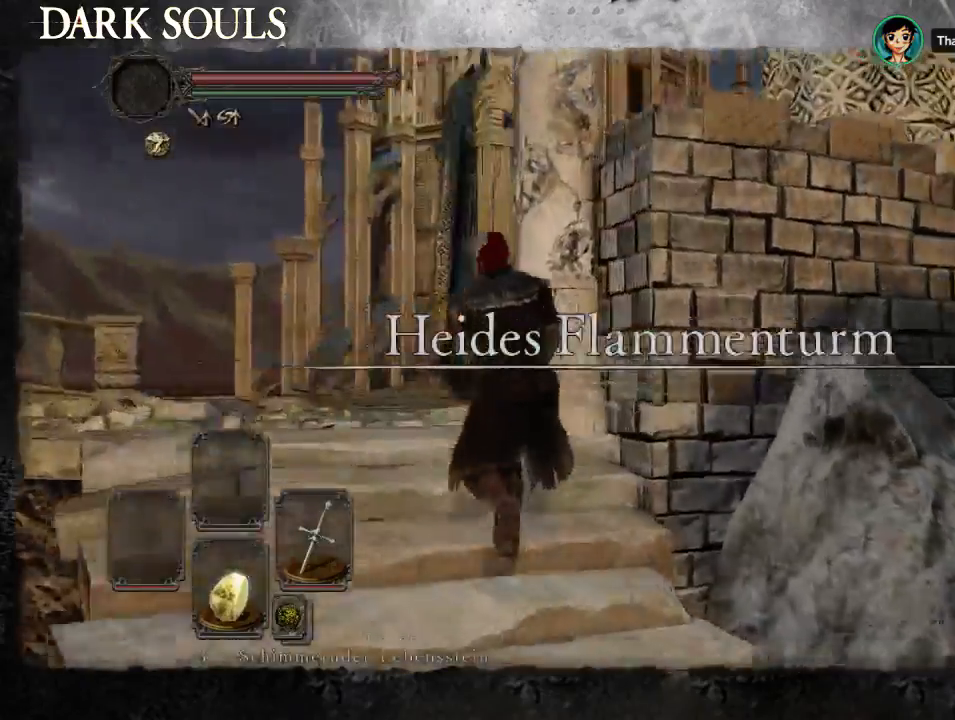
{"dt_ms": 500, "buttons": [], "left_stick": "center", "right_stick": "center"}
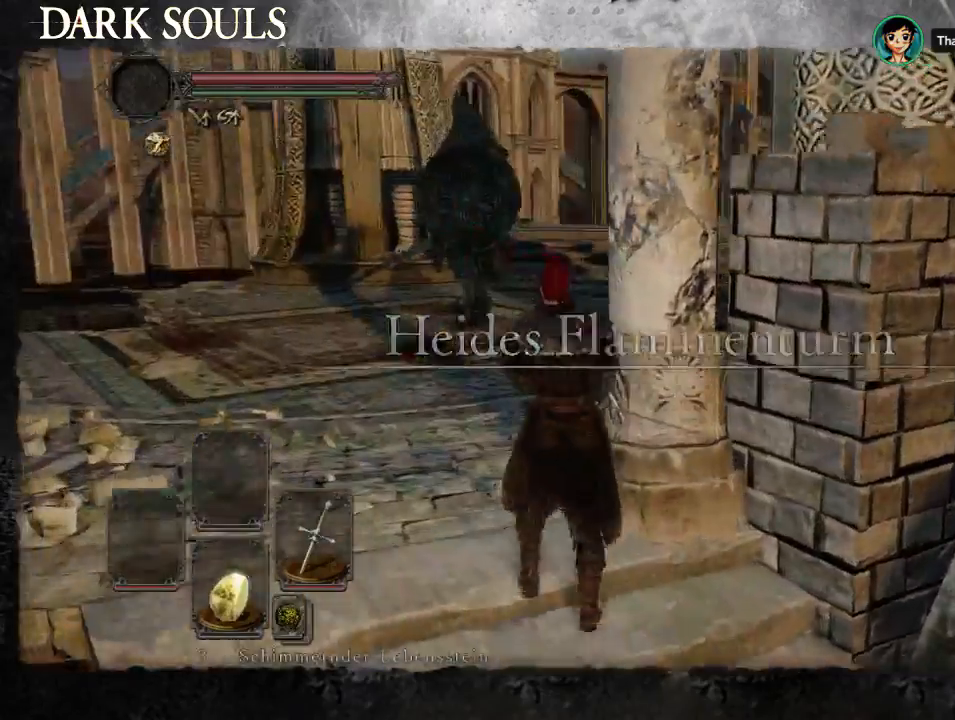
{"dt_ms": 500, "buttons": [], "left_stick": "up-left", "right_stick": "center", "events": [[67, "left_stick", "up-left"]]}
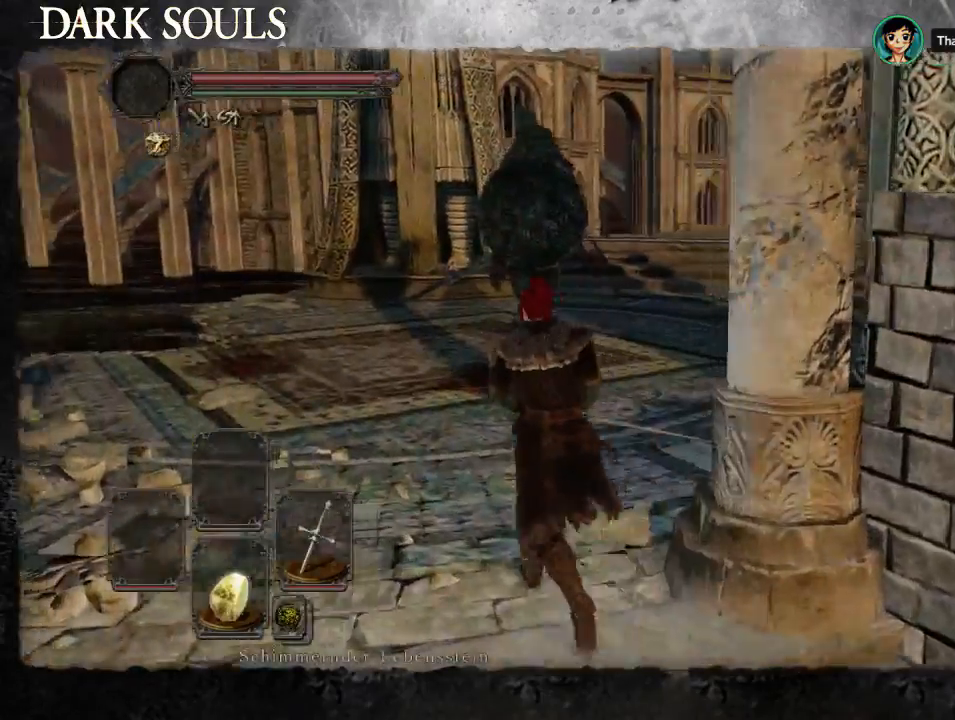
{"dt_ms": 500, "buttons": [], "left_stick": "up", "right_stick": "center", "events": [[67, "left_stick", "up"]]}
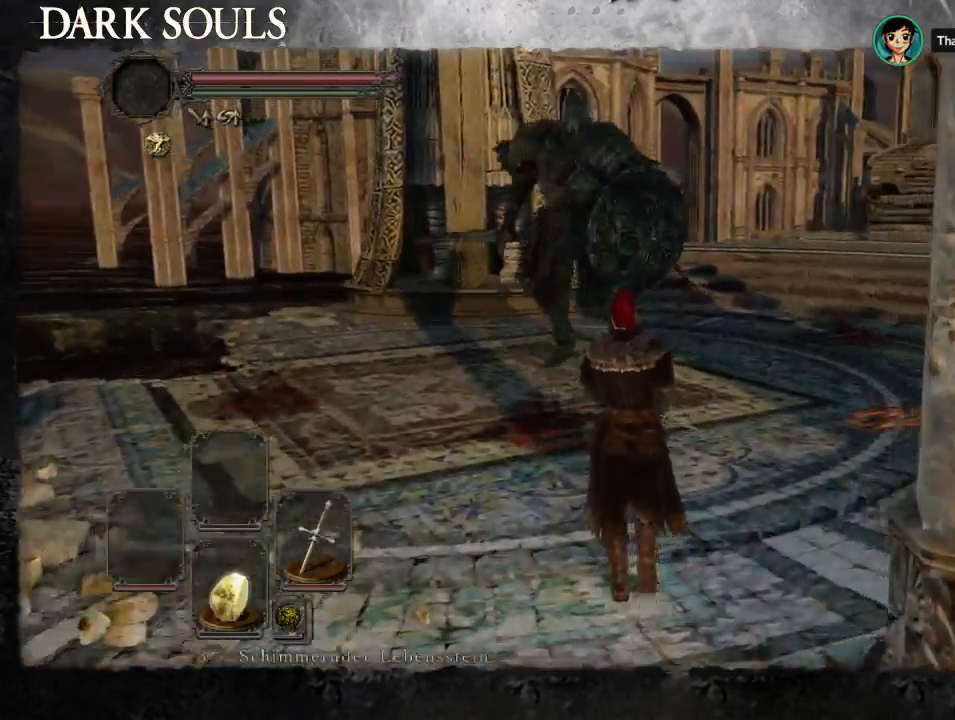
{"dt_ms": 500, "buttons": [], "left_stick": "up-right", "right_stick": "center", "events": [[367, "R3", "down"], [467, "R3", "up"], [467, "left_stick", "up-right"]]}
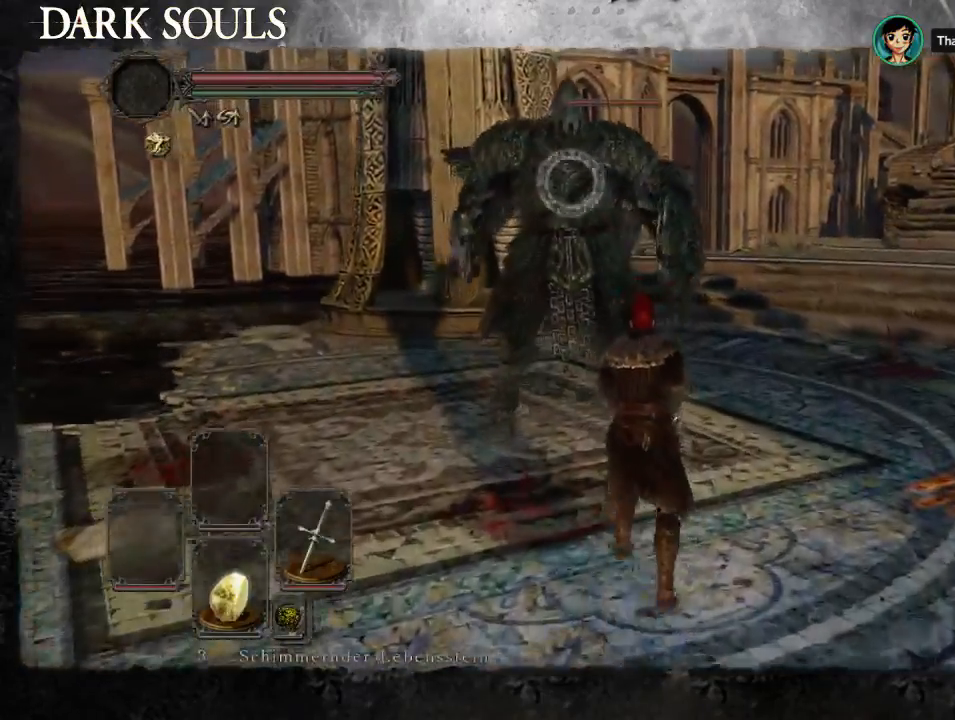
{"dt_ms": 500, "buttons": [], "left_stick": "up-right", "right_stick": "center", "events": []}
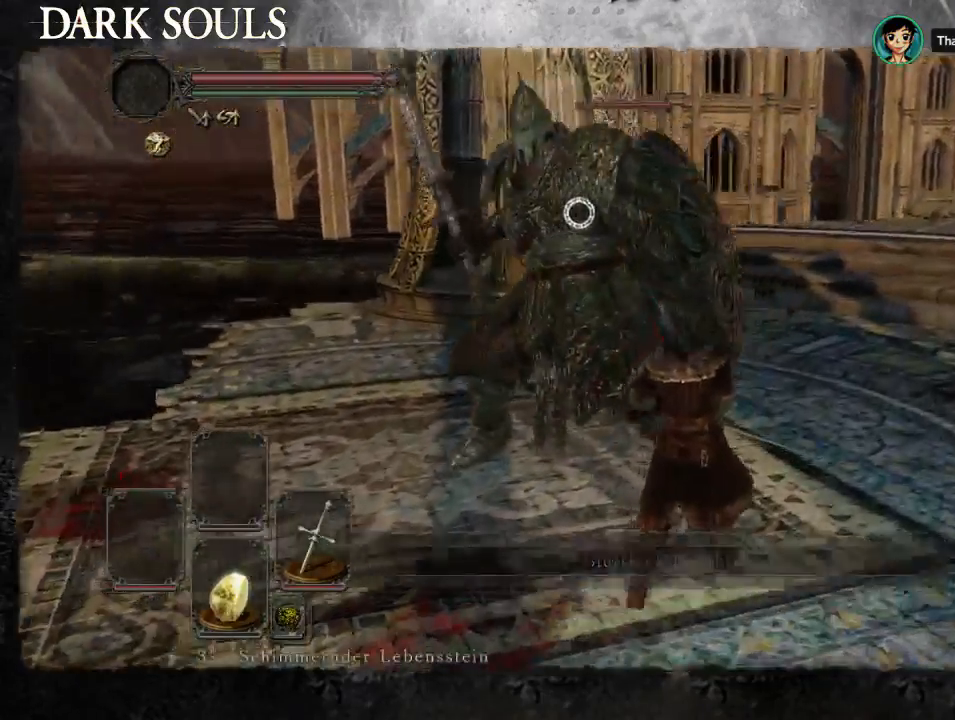
{"dt_ms": 500, "buttons": [], "left_stick": "up-right", "right_stick": "center", "events": []}
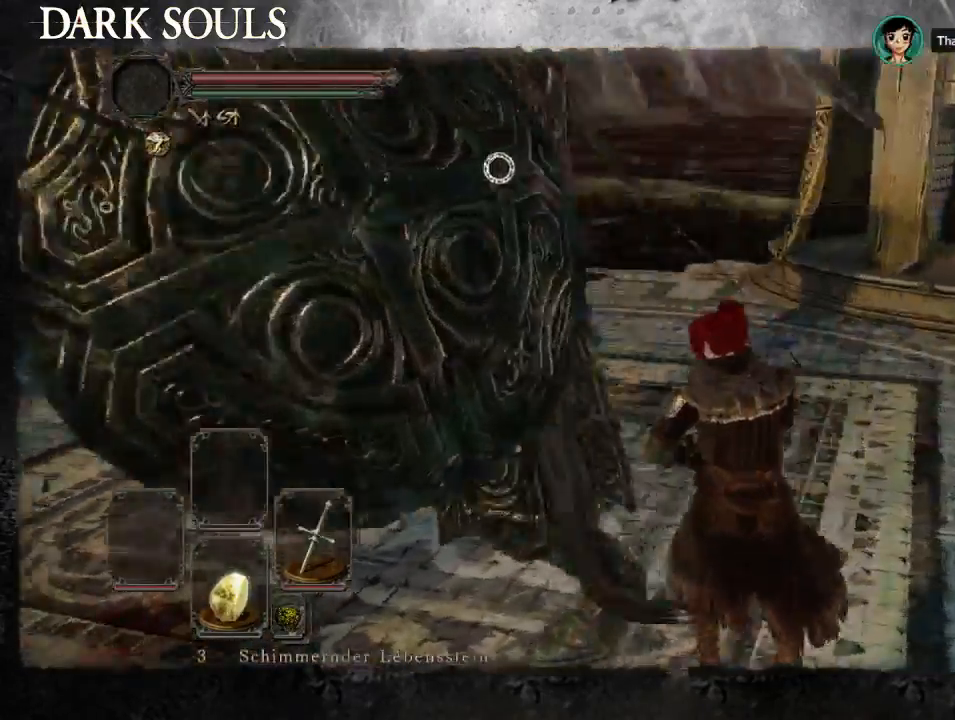
{"dt_ms": 500, "buttons": [], "left_stick": "center", "right_stick": "center", "events": [[233, "left_stick", "center"]]}
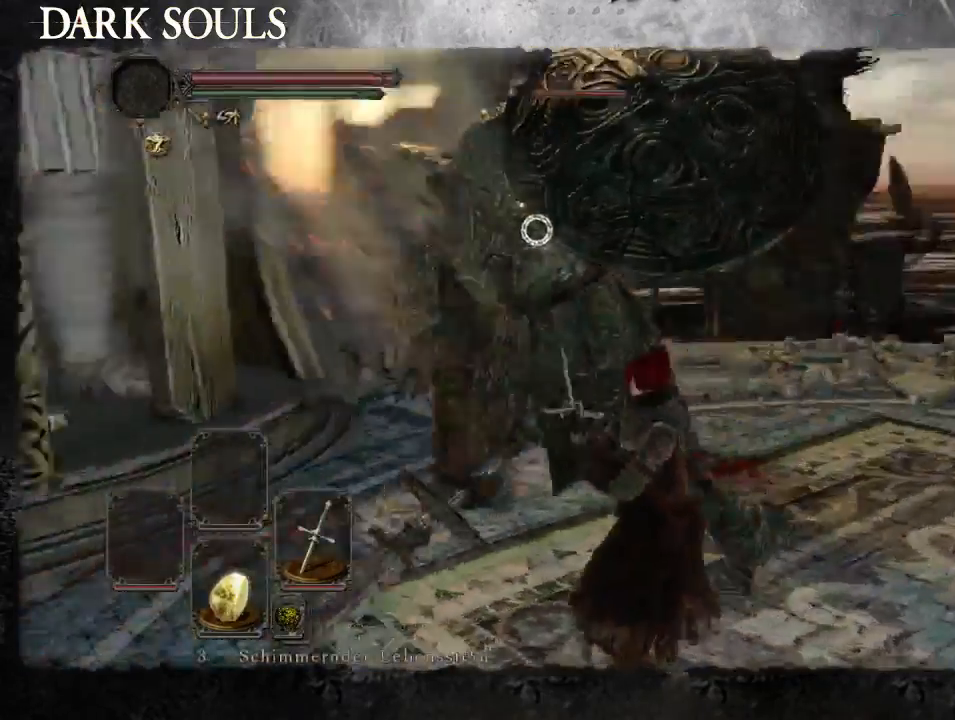
{"dt_ms": 500, "buttons": [], "left_stick": "center", "right_stick": "center", "events": []}
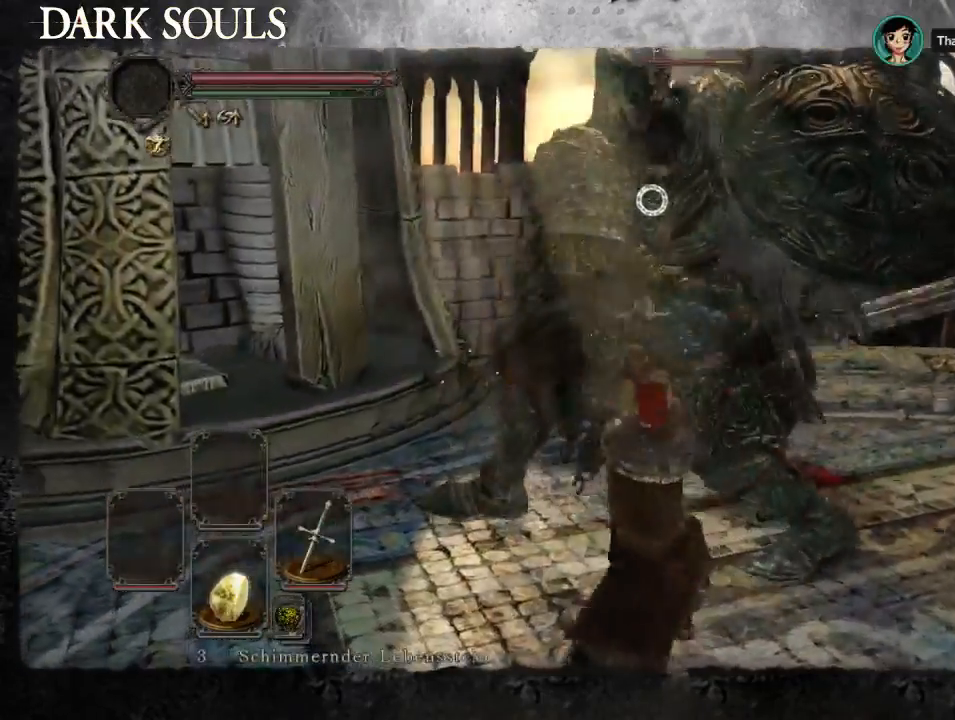
{"dt_ms": 500, "buttons": [], "left_stick": "center", "right_stick": "center", "events": []}
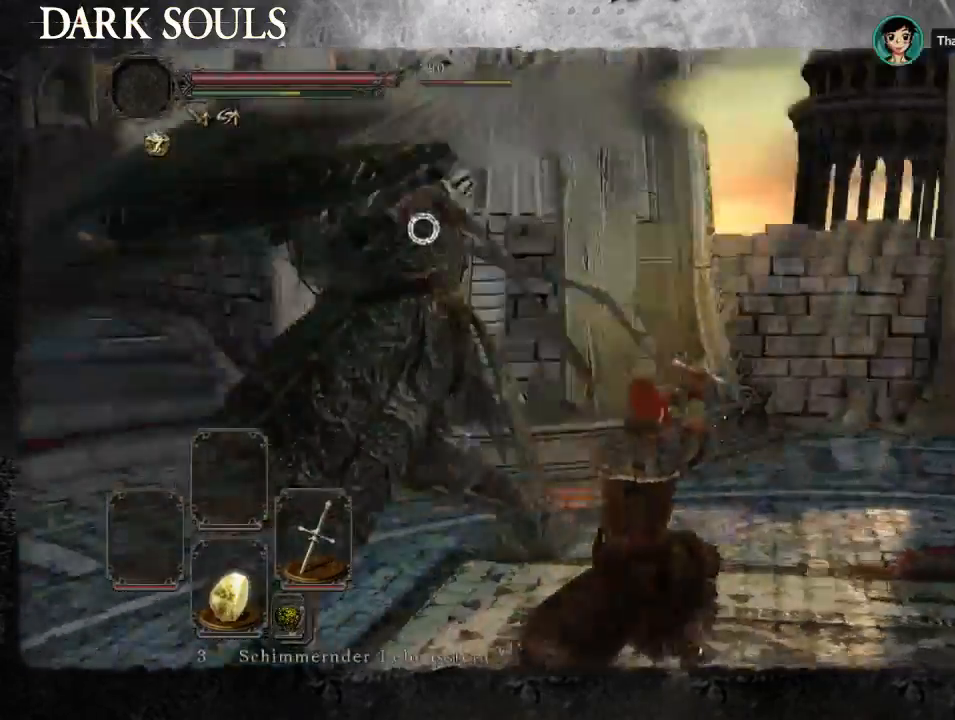
{"dt_ms": 500, "buttons": ["SELECT"], "left_stick": "right", "right_stick": "center", "events": [[33, "SELECT", "down"], [367, "left_stick", "right"]]}
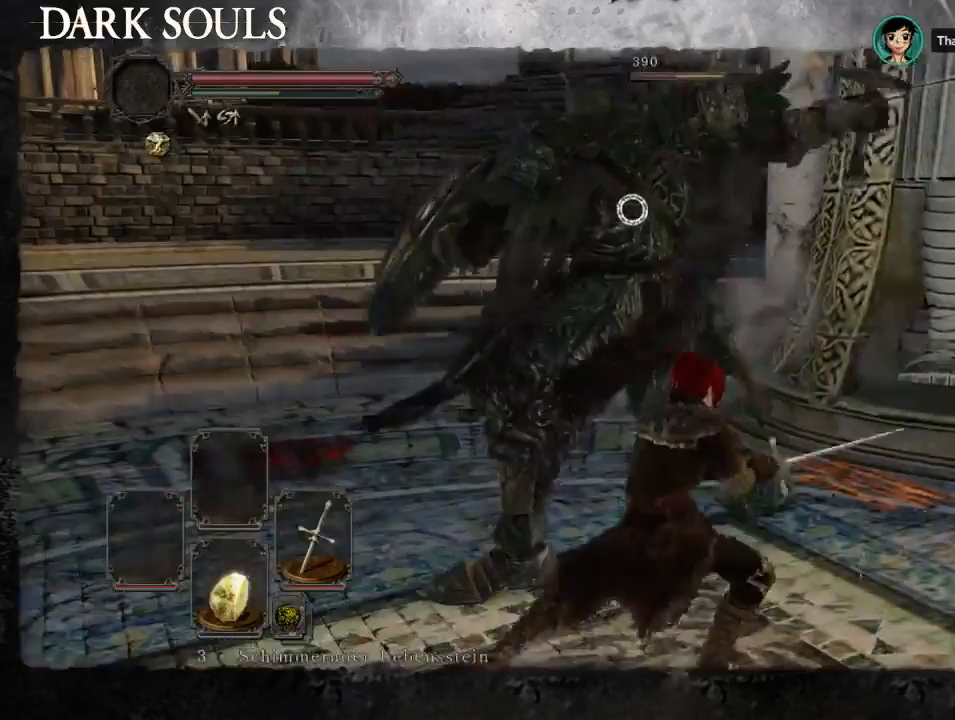
{"dt_ms": 500, "buttons": [], "left_stick": "up-right", "right_stick": "center"}
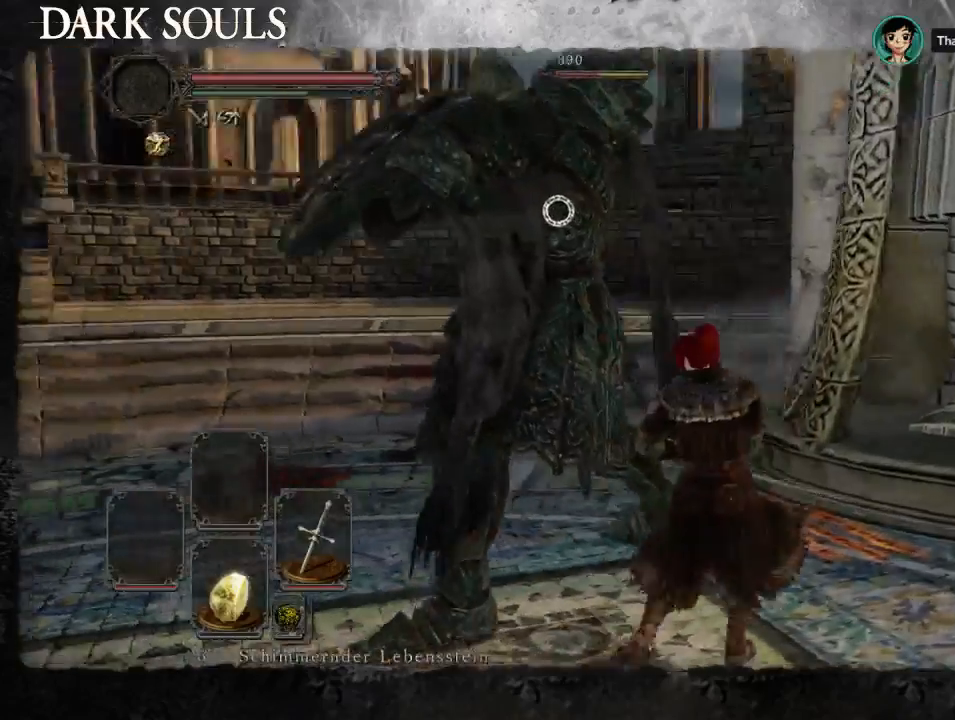
{"dt_ms": 500, "buttons": [], "left_stick": "center", "right_stick": "center", "events": [[500, "left_stick", "center"]]}
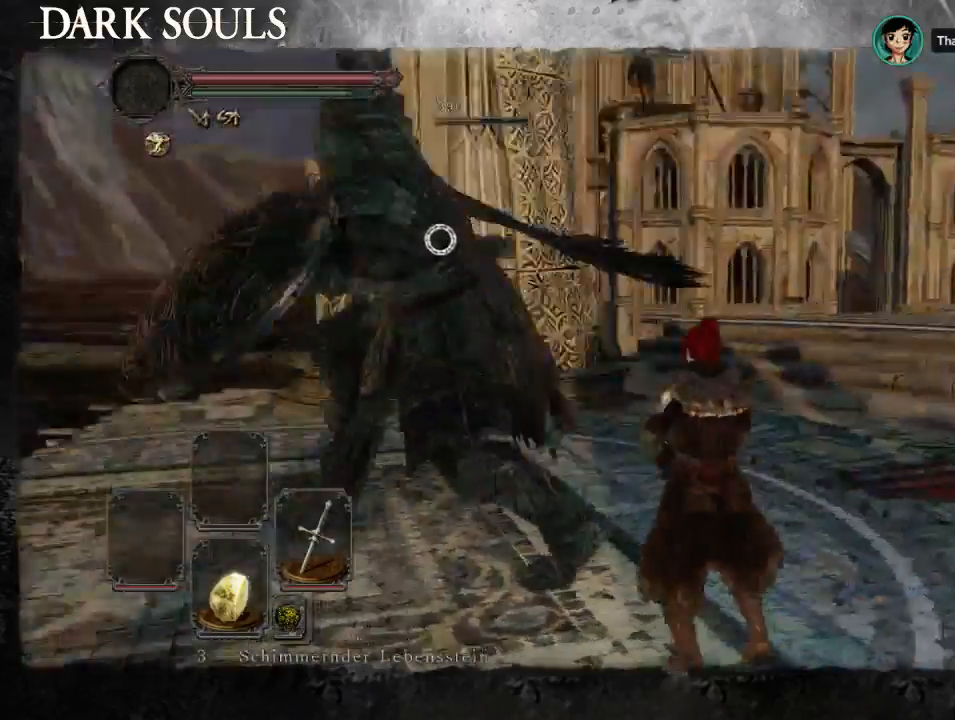
{"dt_ms": 500, "buttons": [], "left_stick": "center", "right_stick": "center", "events": [[133, "START", "down"], [200, "START", "up"]]}
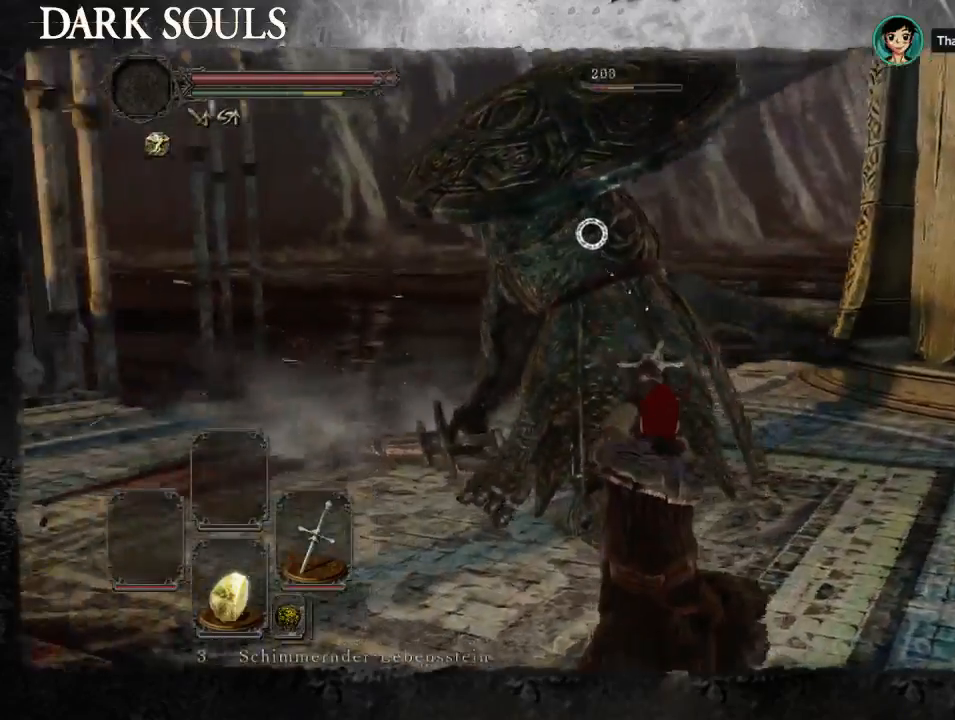
{"dt_ms": 1000, "buttons": [], "left_stick": "center", "right_stick": "center"}
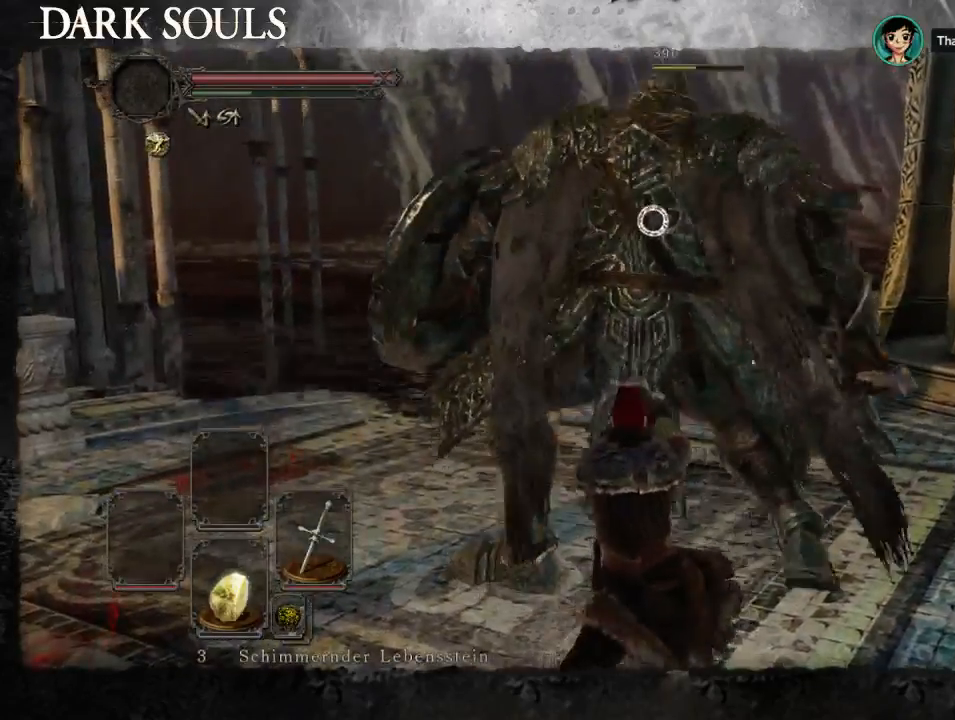
{"dt_ms": 500, "buttons": [], "left_stick": "up", "right_stick": "left"}
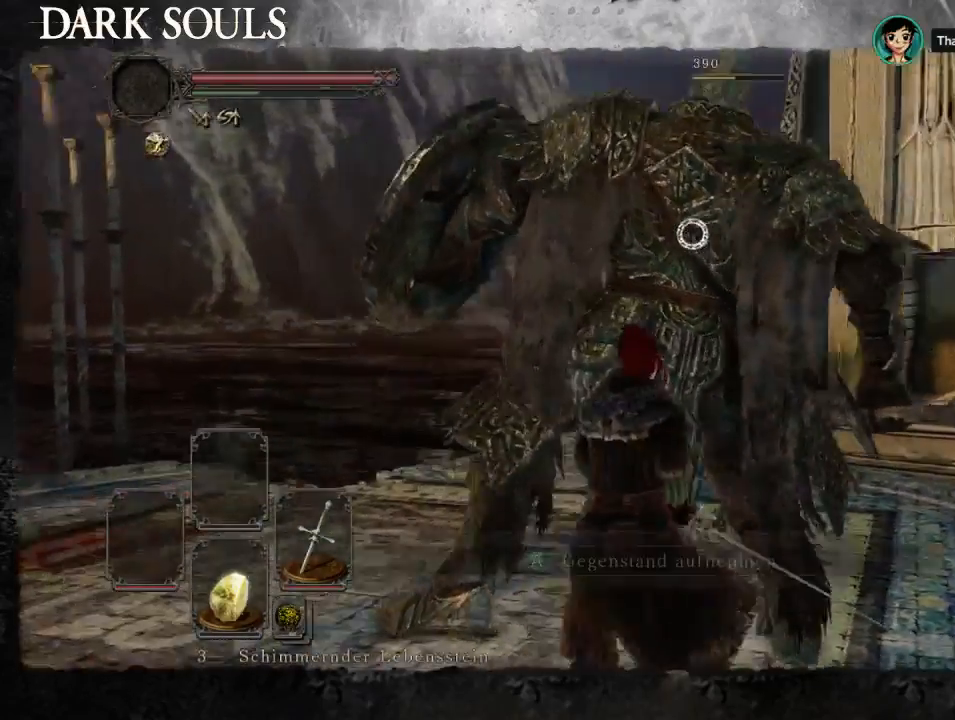
{"dt_ms": 500, "buttons": [], "left_stick": "up", "right_stick": "center", "events": [[33, "left_stick", "up-right"], [100, "right_stick", "center"], [500, "left_stick", "up"]]}
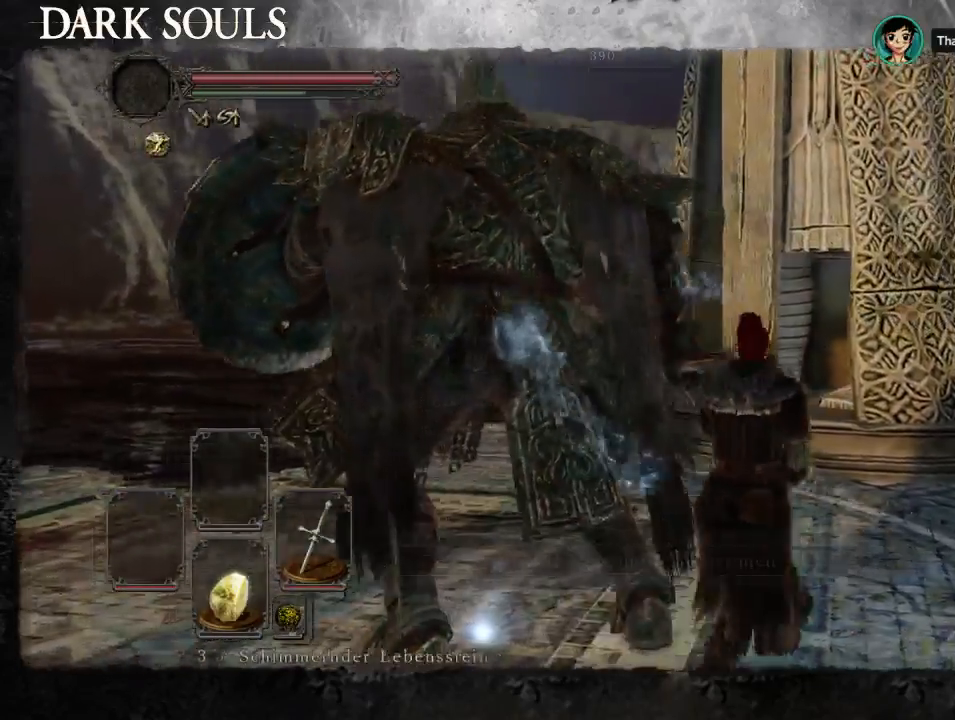
{"dt_ms": 500, "buttons": [], "left_stick": "up-left", "right_stick": "left", "events": [[100, "right_stick", "left"], [267, "left_stick", "up-left"]]}
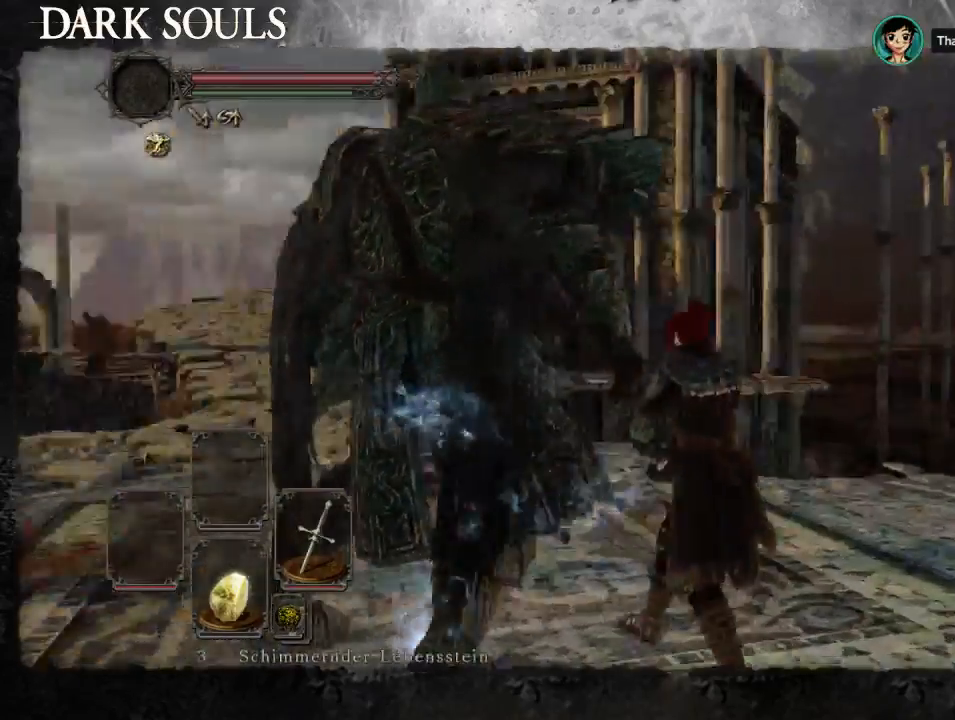
{"dt_ms": 500, "buttons": ["CROSS"], "left_stick": "up-left", "right_stick": "center", "events": [[33, "left_stick", "left"], [100, "right_stick", "center"], [200, "CROSS", "down"], [300, "left_stick", "up-left"], [333, "CROSS", "up"], [433, "CROSS", "down"]]}